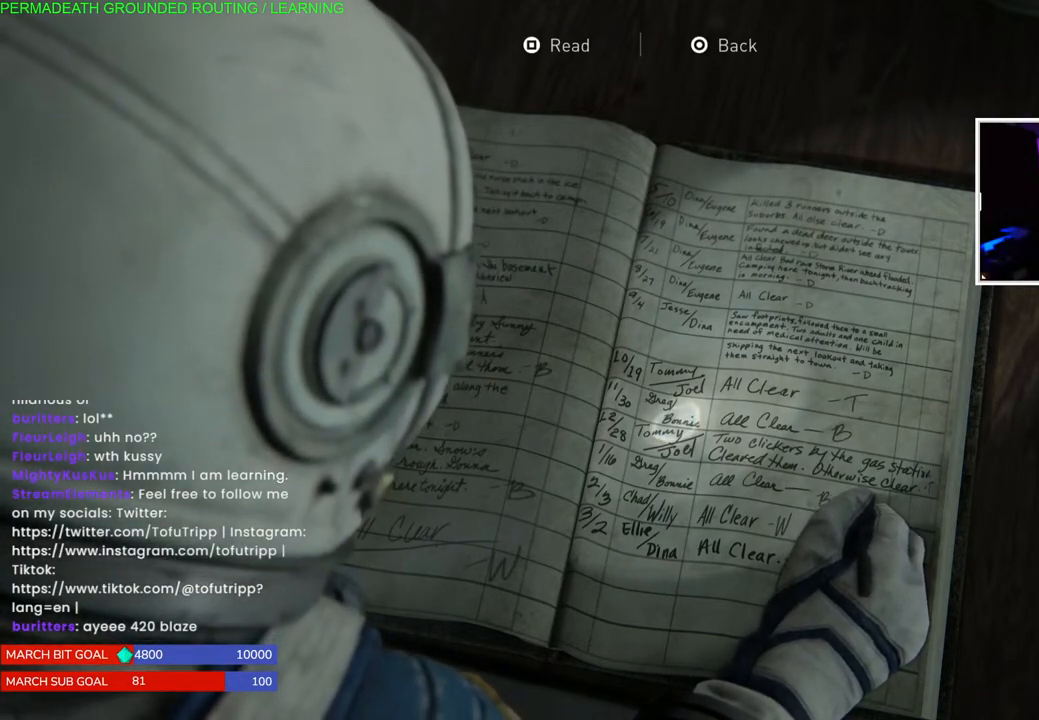
Gameplay with a controller (PlayStation layout); each line is a JSON object with the inputs held at the frame after it. "events" lists button and stick changes between this image and that frame as [ms after this image, input, new state], when the widget could be followed in between.
{"buttons": ["CIRCLE"], "left_stick": "center", "right_stick": "center", "events": [[233, "CIRCLE", "down"], [367, "CIRCLE", "up"], [450, "CIRCLE", "down"]]}
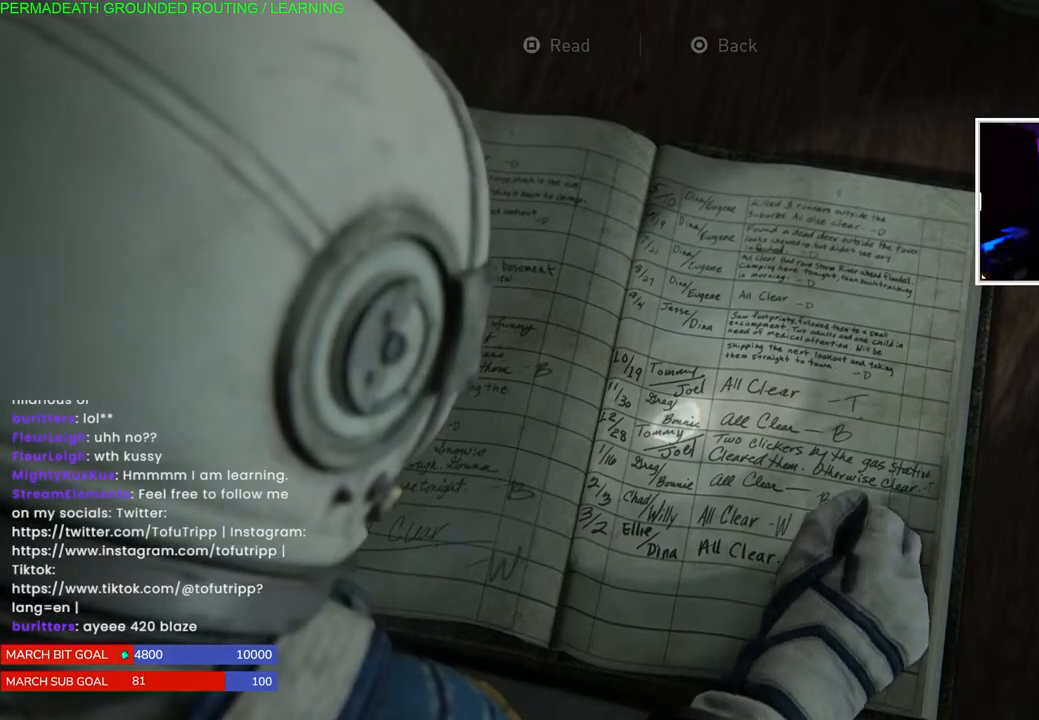
{"buttons": [], "left_stick": "center", "right_stick": "center", "events": [[83, "CIRCLE", "up"]]}
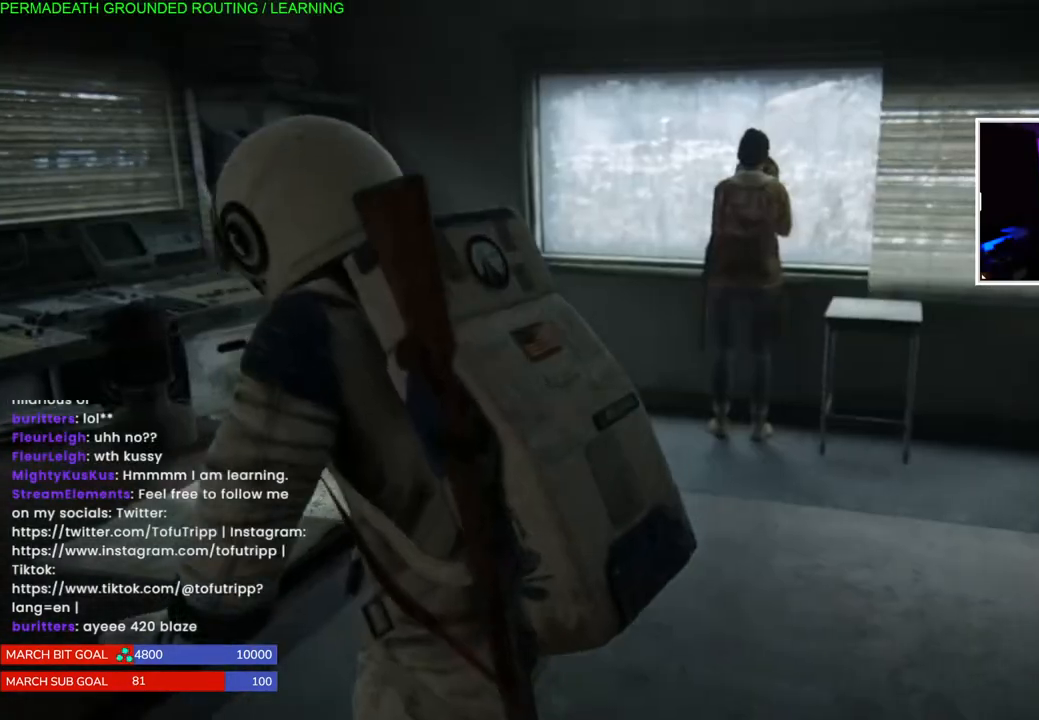
{"buttons": [], "left_stick": "right", "right_stick": "right", "events": [[333, "right_stick", "right"], [450, "left_stick", "right"]]}
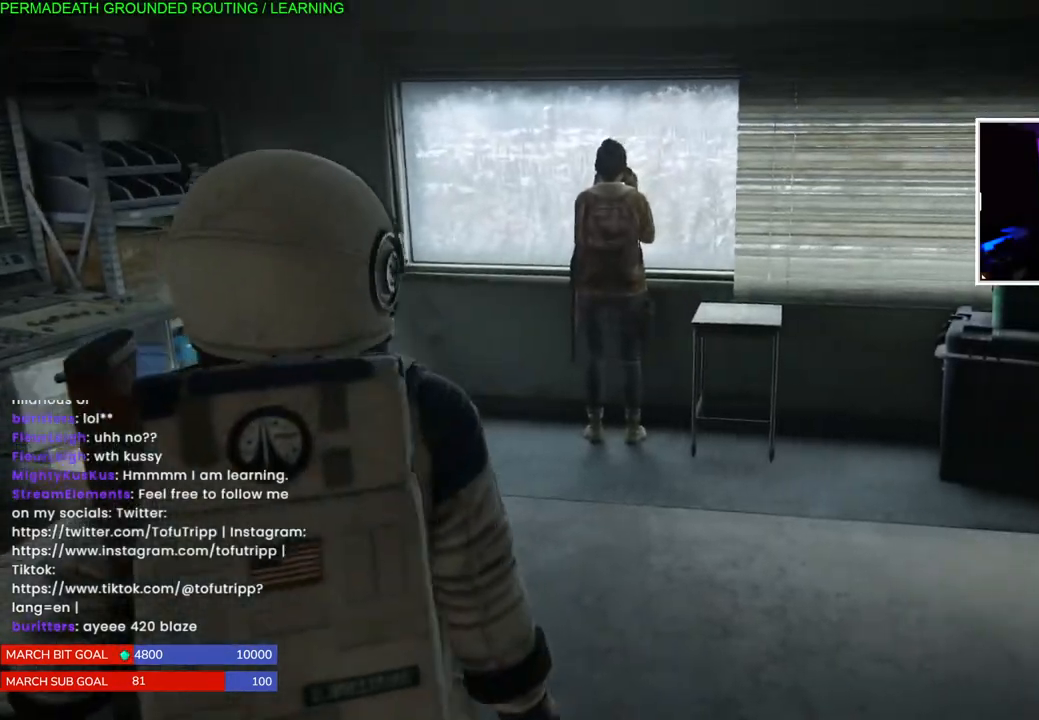
{"buttons": [], "left_stick": "up", "right_stick": "left", "events": [[200, "right_stick", "center"], [233, "left_stick", "up"], [400, "right_stick", "left"]]}
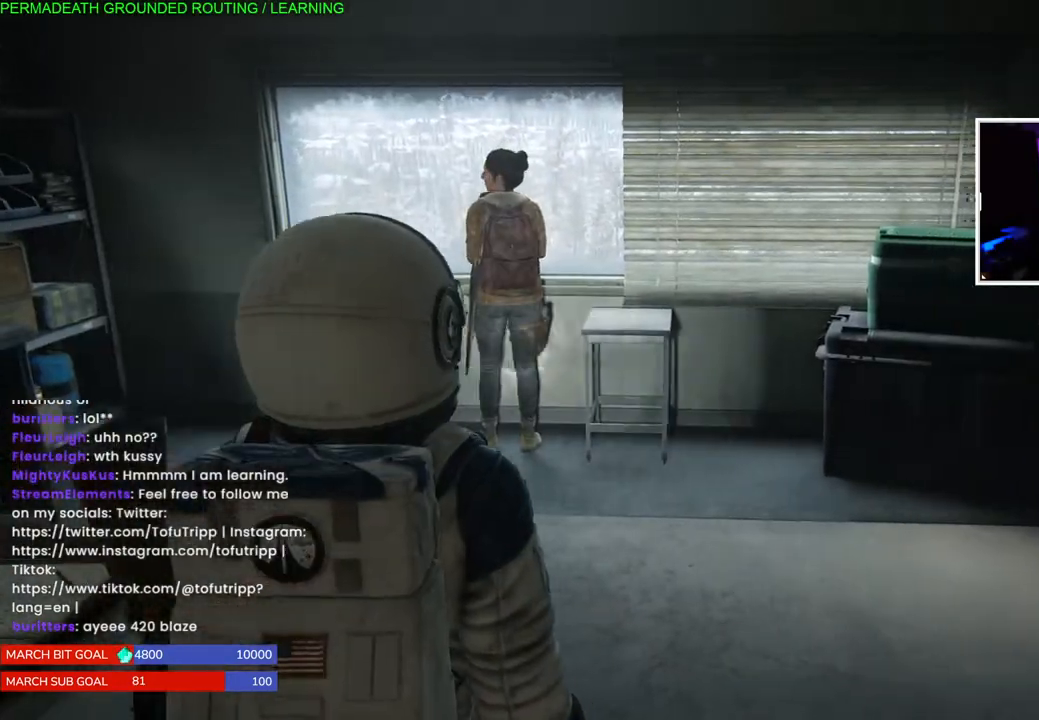
{"buttons": ["L1"], "left_stick": "up-left", "right_stick": "left", "events": [[83, "left_stick", "up-left"], [167, "right_stick", "center"], [350, "right_stick", "left"], [400, "L1", "down"]]}
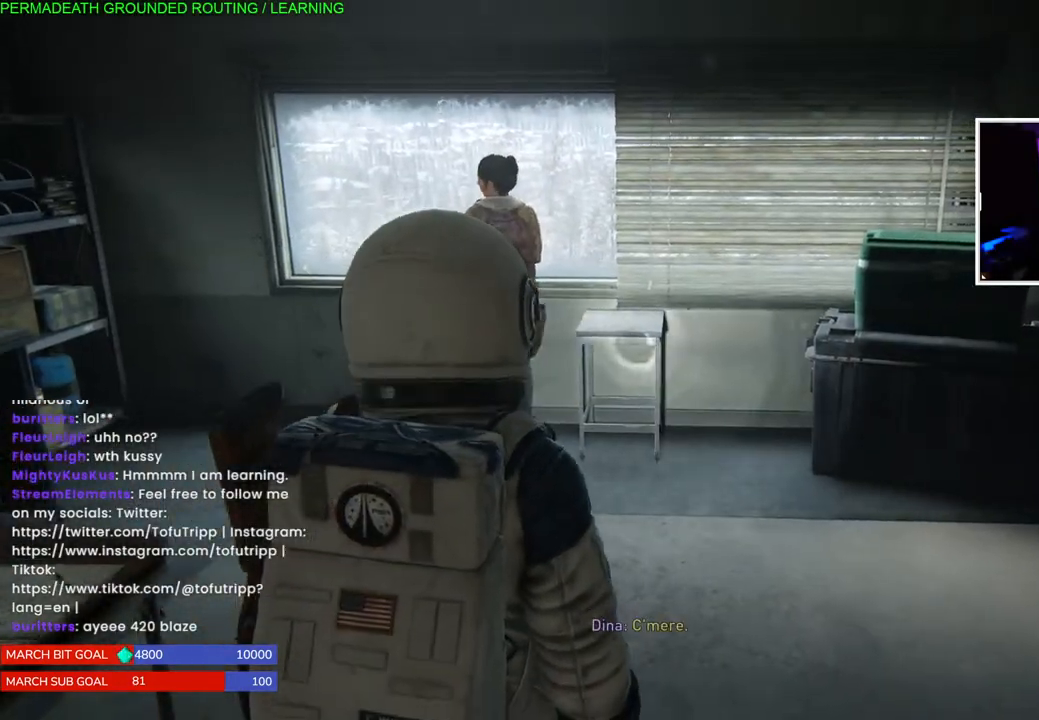
{"buttons": ["L1"], "left_stick": "up-left", "right_stick": "left", "events": []}
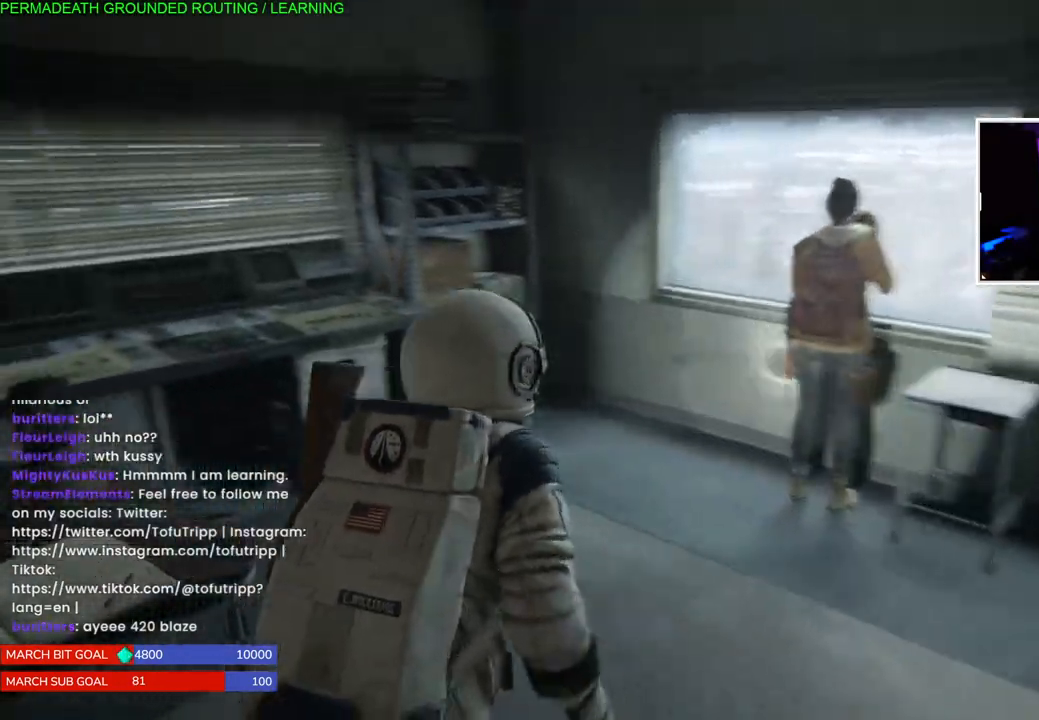
{"buttons": ["L1"], "left_stick": "up-left", "right_stick": "right", "events": [[17, "right_stick", "center"], [250, "right_stick", "right"]]}
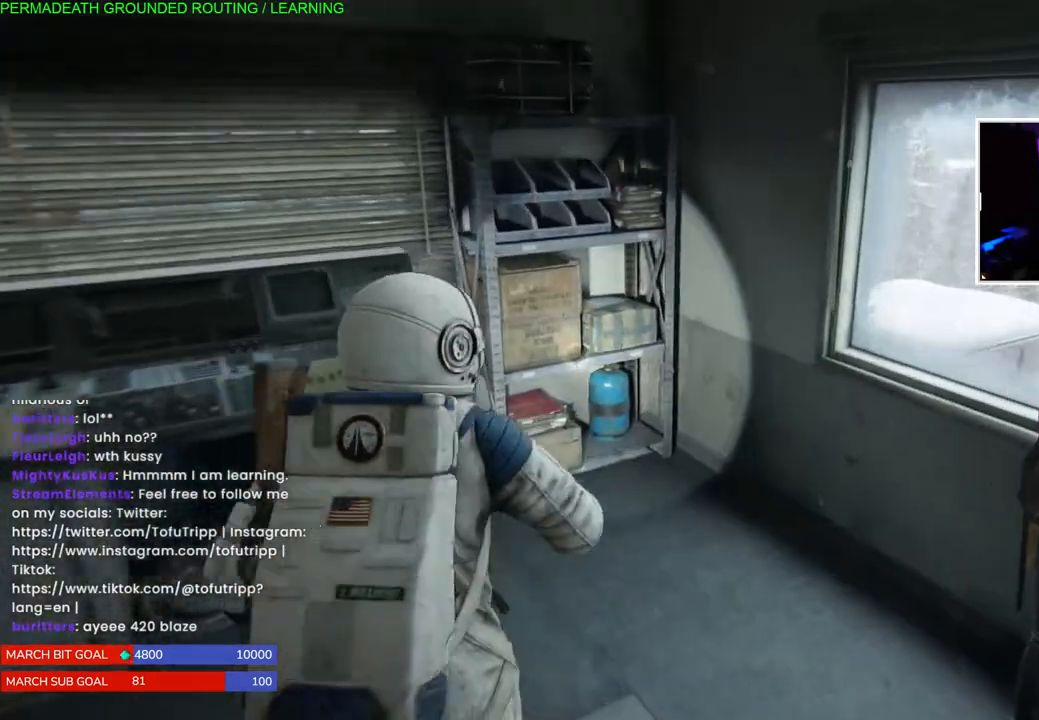
{"buttons": ["L1"], "left_stick": "up-right", "right_stick": "right", "events": [[33, "left_stick", "down-right"], [200, "left_stick", "right"], [383, "left_stick", "up-right"]]}
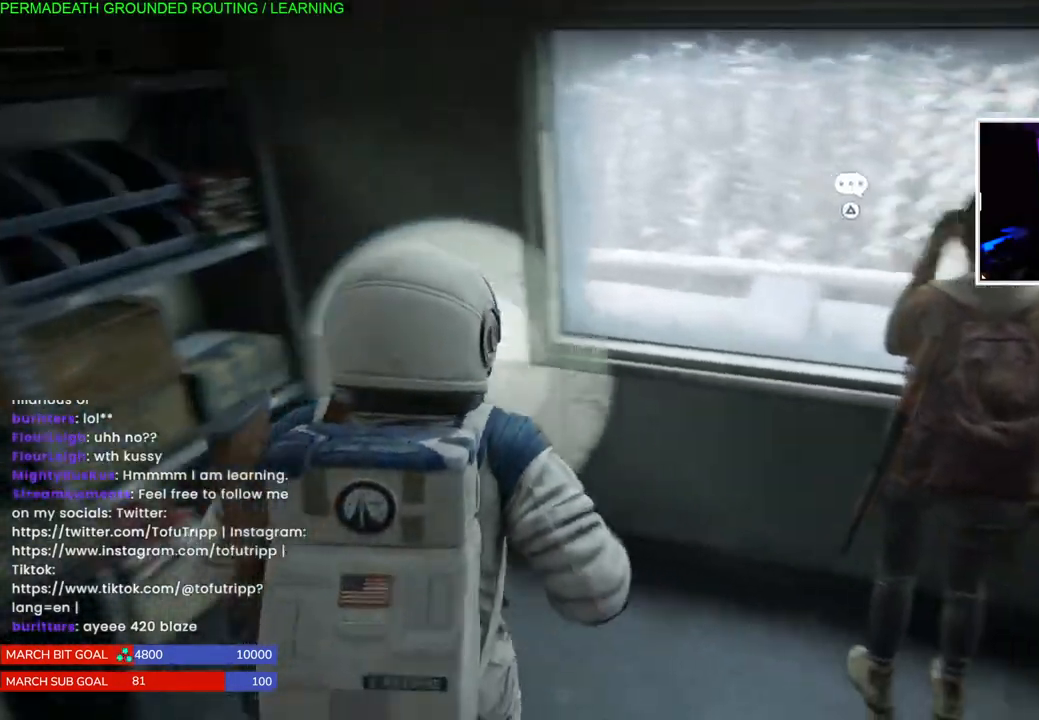
{"buttons": [], "left_stick": "center", "right_stick": "center", "events": [[17, "left_stick", "center"], [83, "right_stick", "center"], [100, "L1", "up"], [150, "TRIANGLE", "down"], [267, "TRIANGLE", "up"], [333, "TRIANGLE", "down"], [450, "TRIANGLE", "up"]]}
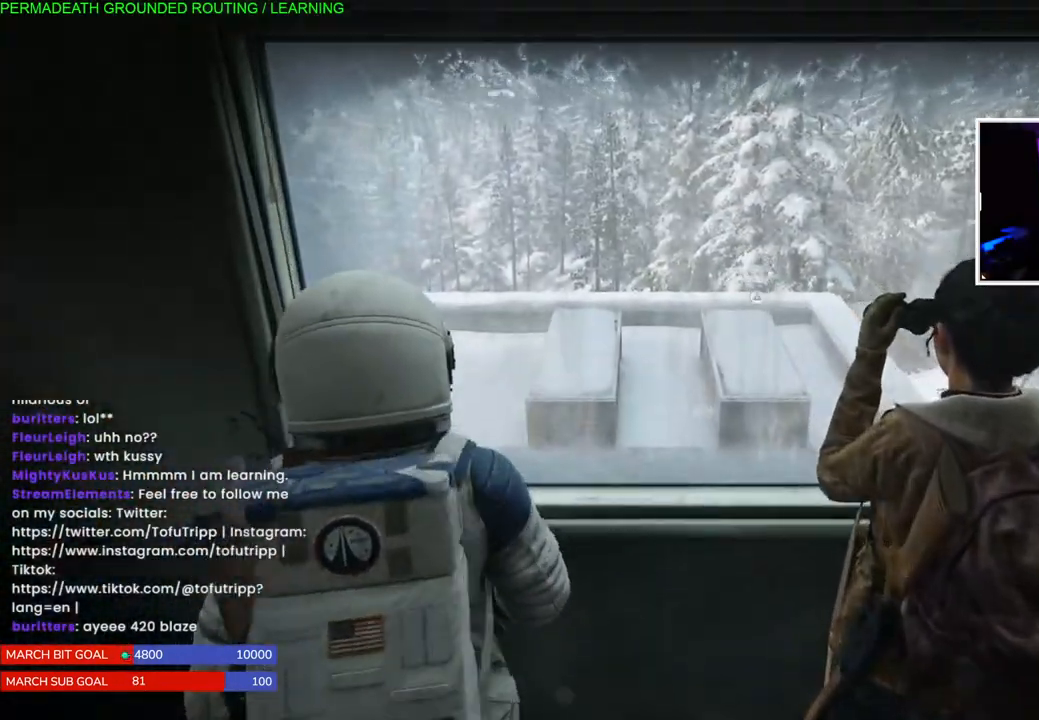
{"buttons": [], "left_stick": "center", "right_stick": "center", "events": [[17, "TRIANGLE", "down"], [150, "TRIANGLE", "up"], [200, "TRIANGLE", "down"], [350, "TRIANGLE", "up"]]}
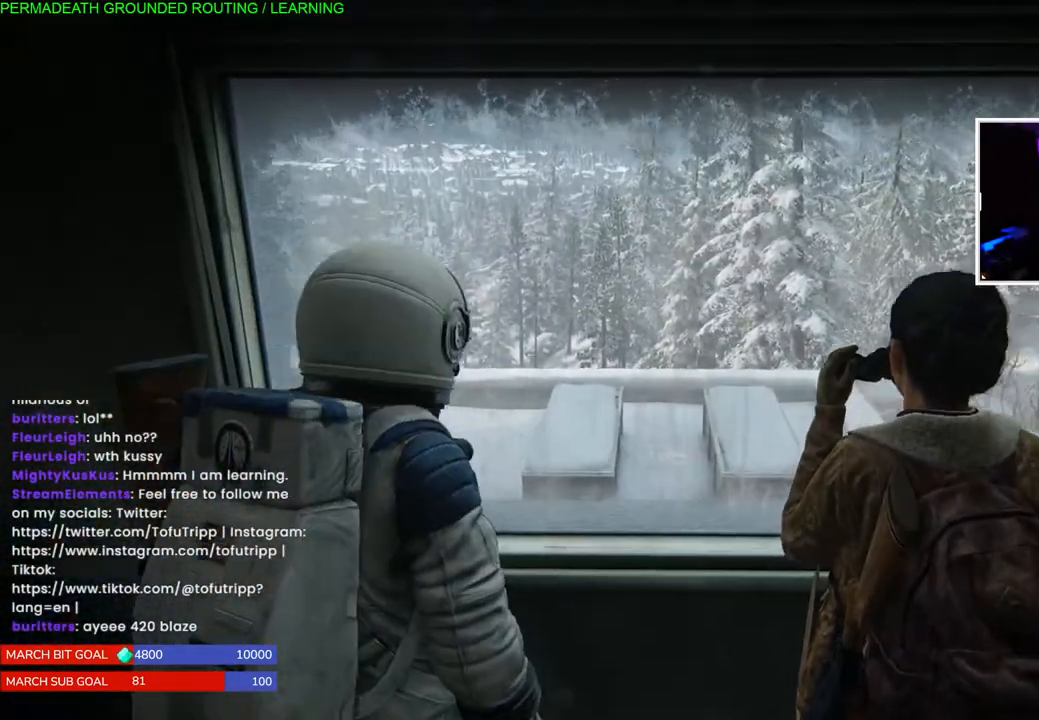
{"buttons": [], "left_stick": "center", "right_stick": "left", "events": [[117, "right_stick", "left"]]}
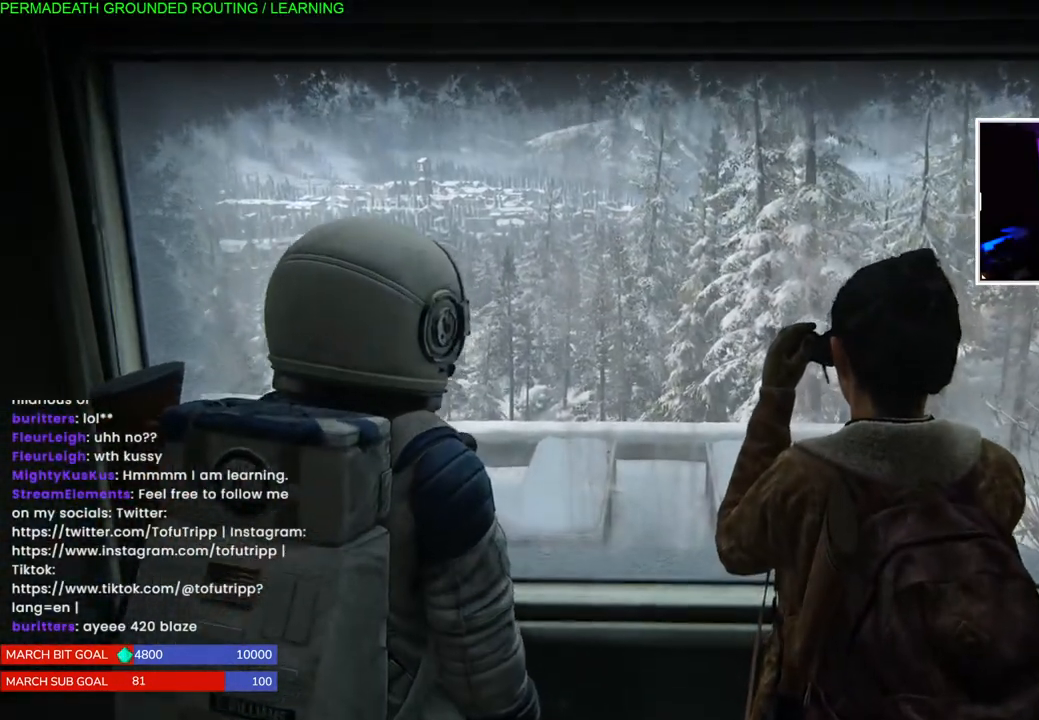
{"buttons": [], "left_stick": "center", "right_stick": "center", "events": [[117, "right_stick", "center"]]}
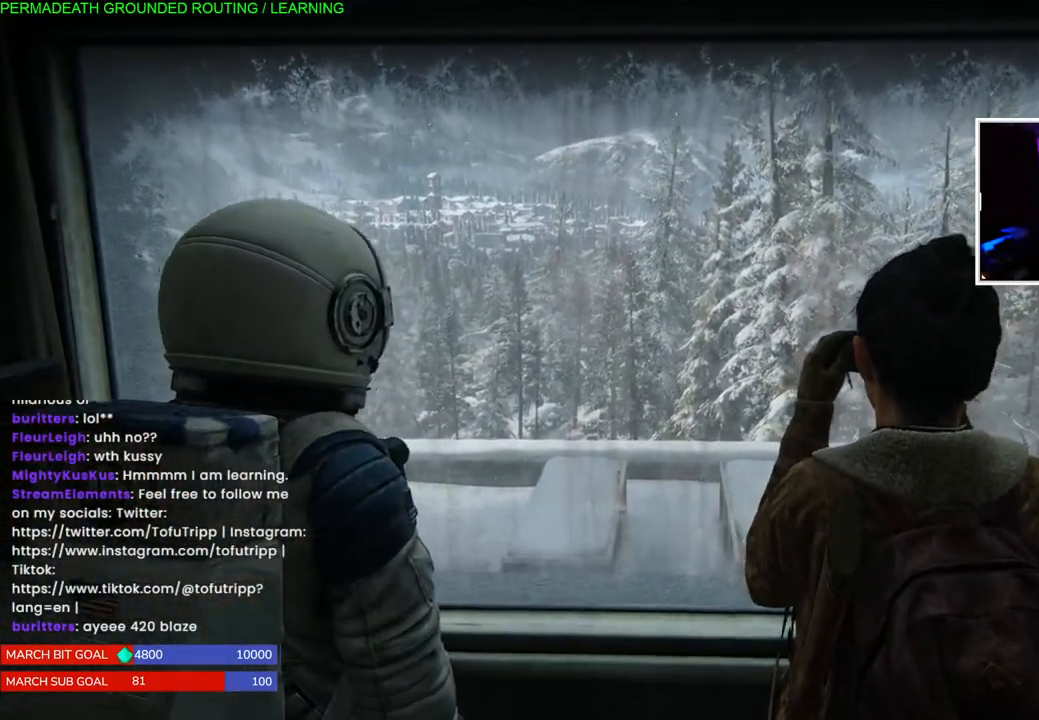
{"buttons": [], "left_stick": "center", "right_stick": "center", "events": []}
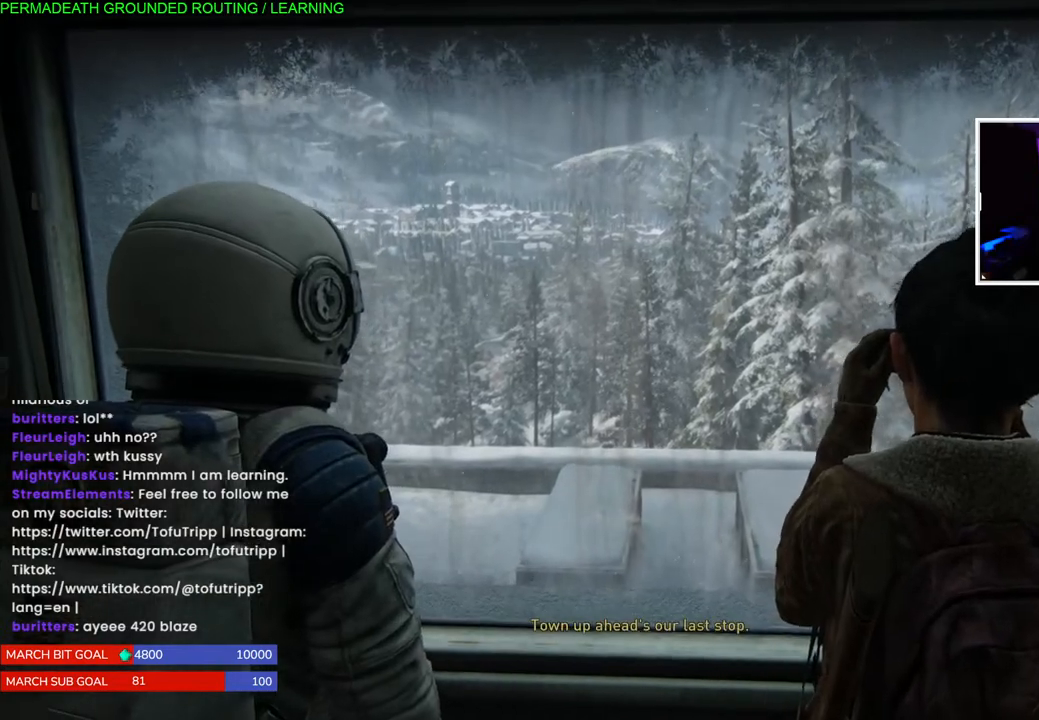
{"buttons": [], "left_stick": "center", "right_stick": "center", "events": []}
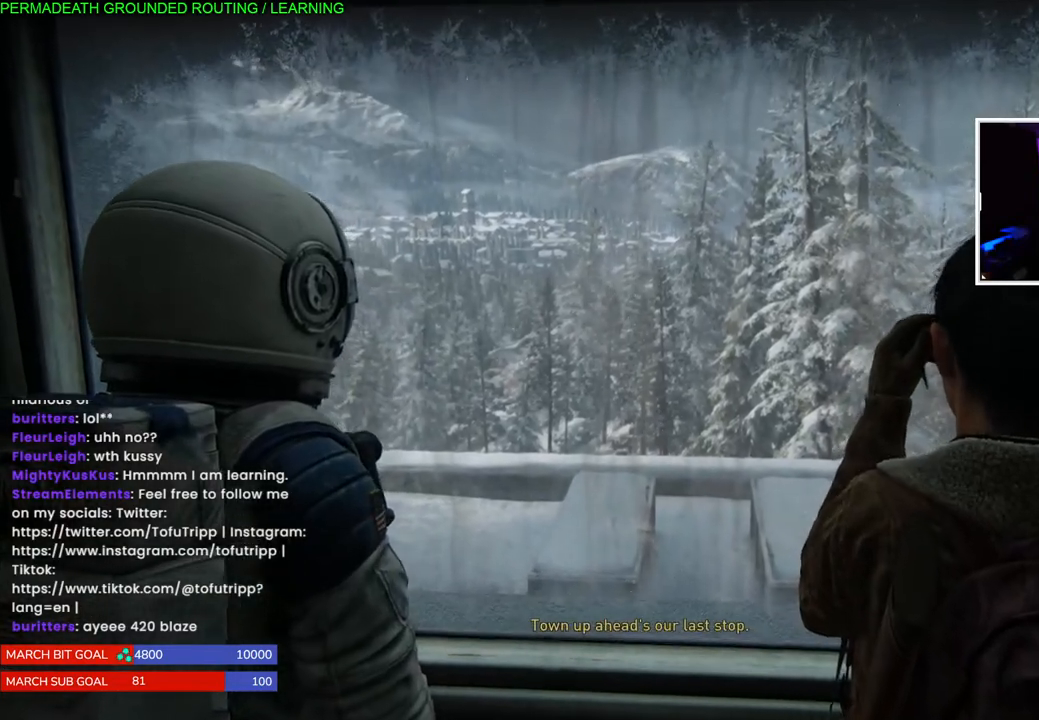
{"buttons": [], "left_stick": "center", "right_stick": "center", "events": []}
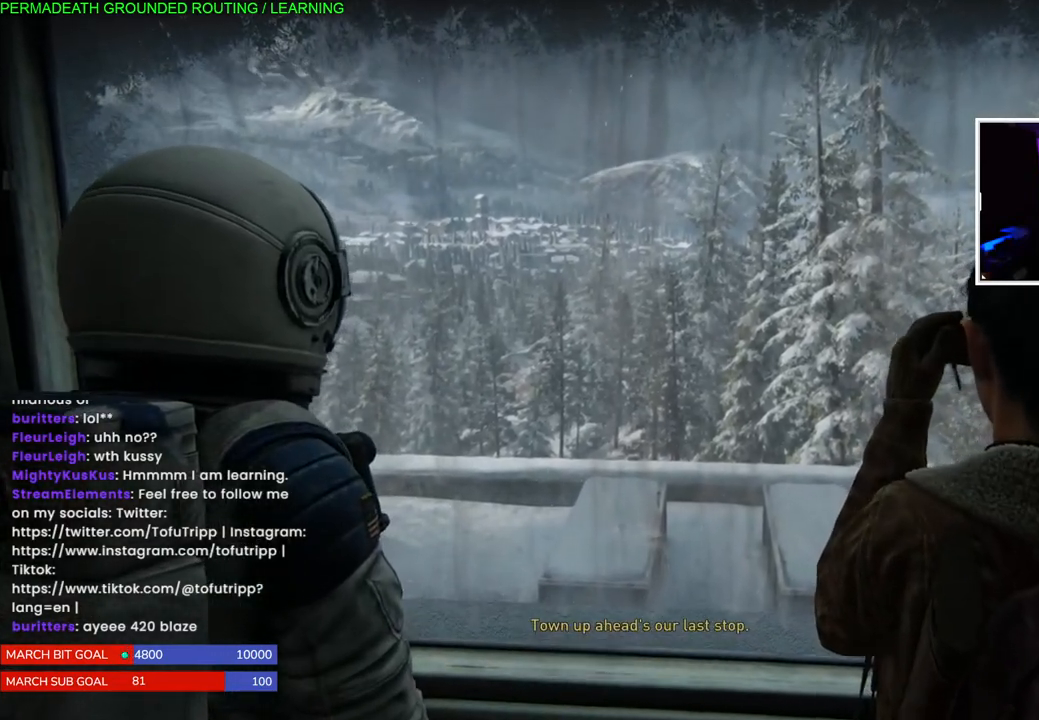
{"buttons": [], "left_stick": "center", "right_stick": "center", "events": [[100, "left_stick", "left"], [500, "left_stick", "center"]]}
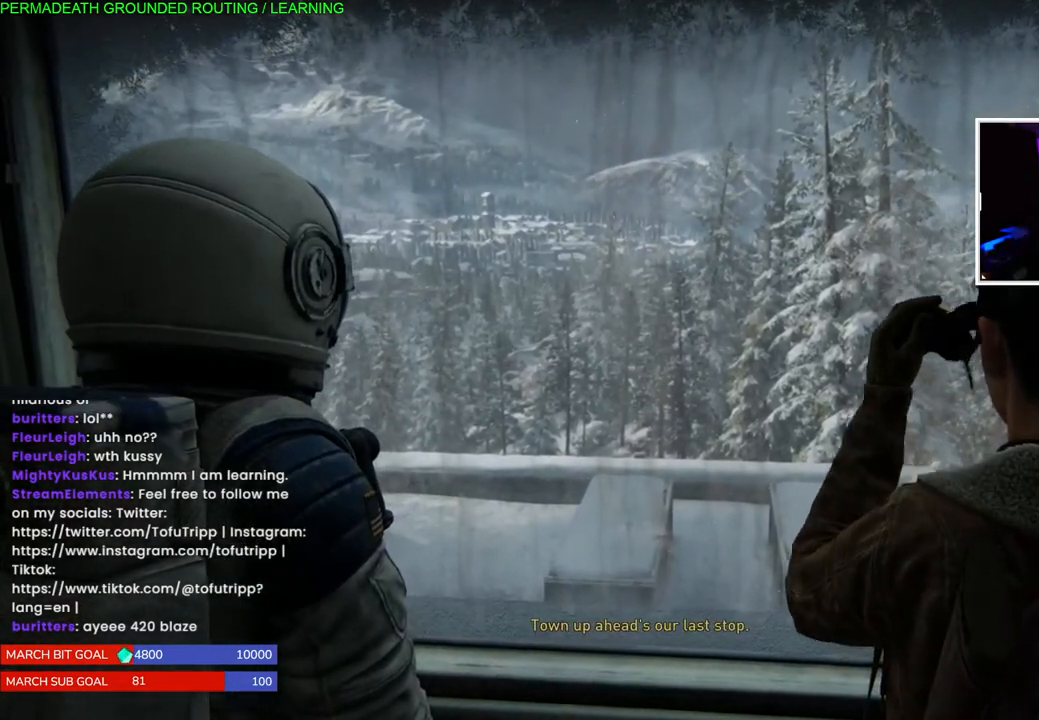
{"buttons": [], "left_stick": "left", "right_stick": "center", "events": [[50, "left_stick", "left"], [183, "left_stick", "center"], [267, "left_stick", "left"], [400, "left_stick", "center"], [483, "left_stick", "left"]]}
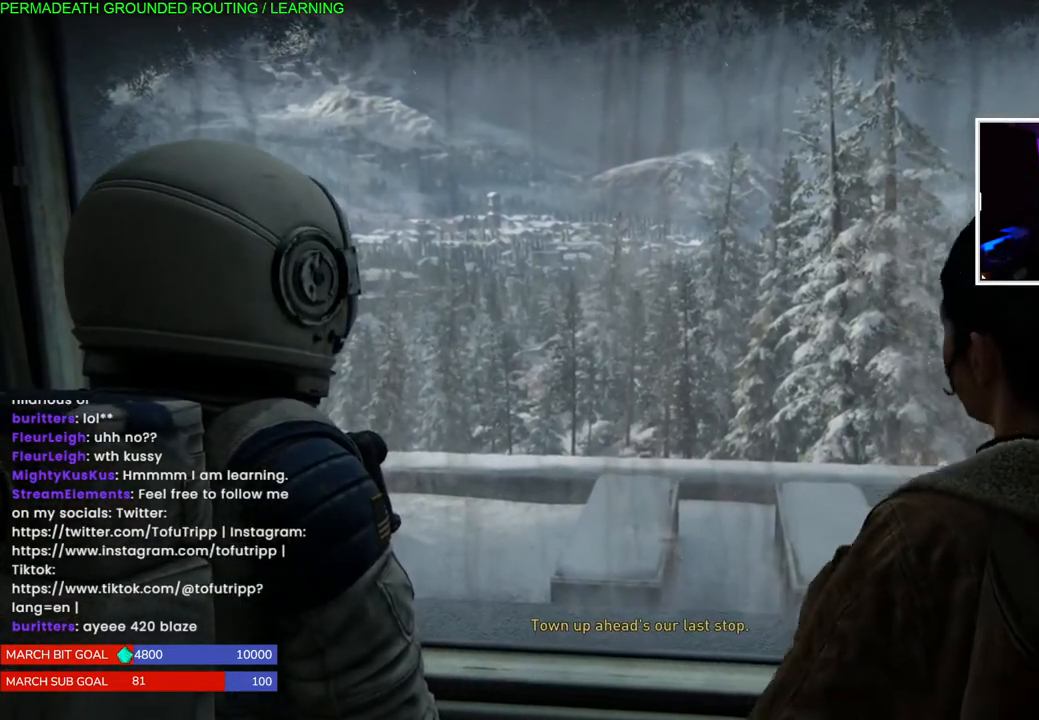
{"buttons": [], "left_stick": "center", "right_stick": "left", "events": [[100, "left_stick", "center"], [217, "right_stick", "left"], [233, "left_stick", "left"], [383, "left_stick", "center"]]}
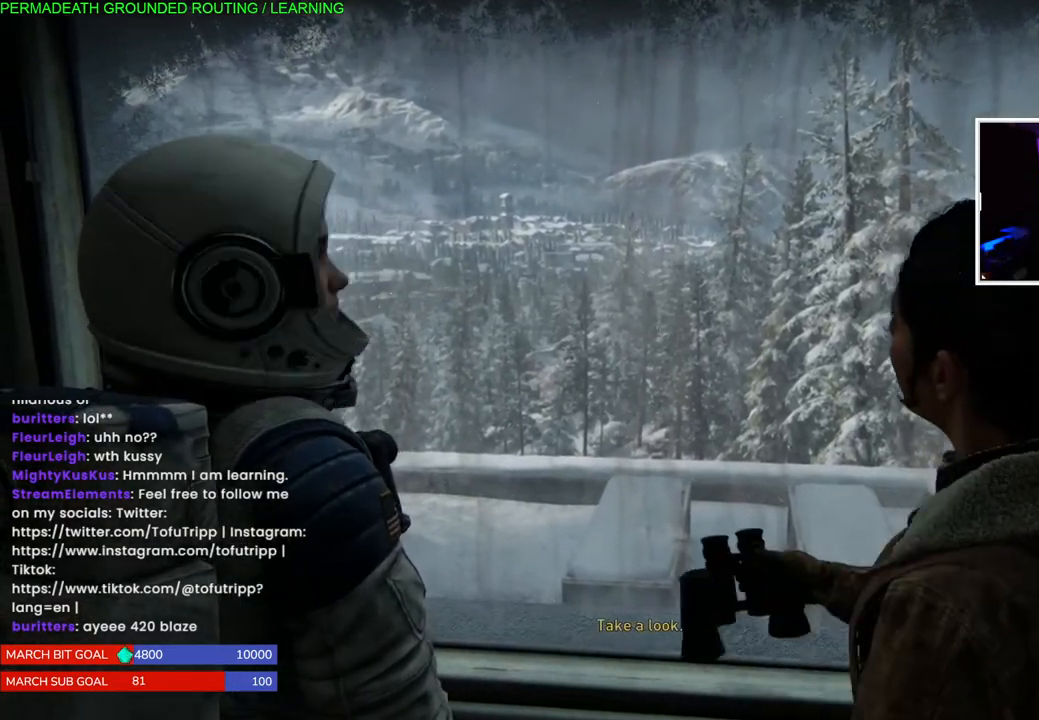
{"buttons": [], "left_stick": "left", "right_stick": "down-left", "events": [[100, "right_stick", "down-left"], [150, "left_stick", "left"], [267, "right_stick", "center"], [433, "right_stick", "down-left"]]}
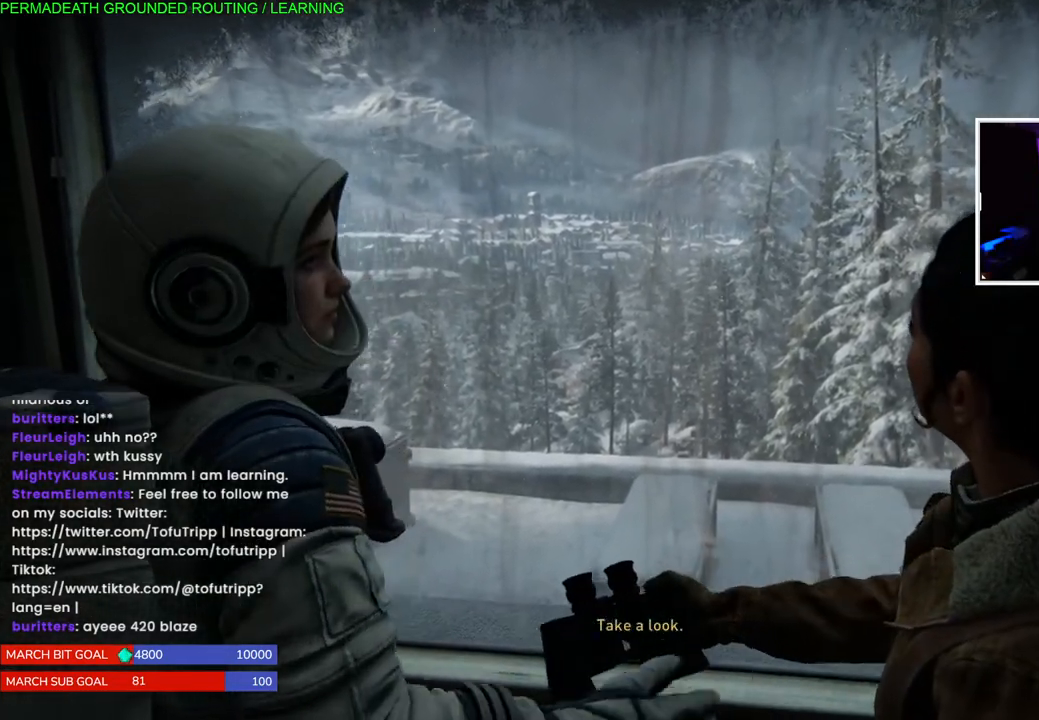
{"buttons": [], "left_stick": "left", "right_stick": "center", "events": [[150, "left_stick", "center"], [250, "left_stick", "left"], [350, "right_stick", "center"], [417, "left_stick", "center"], [467, "left_stick", "left"]]}
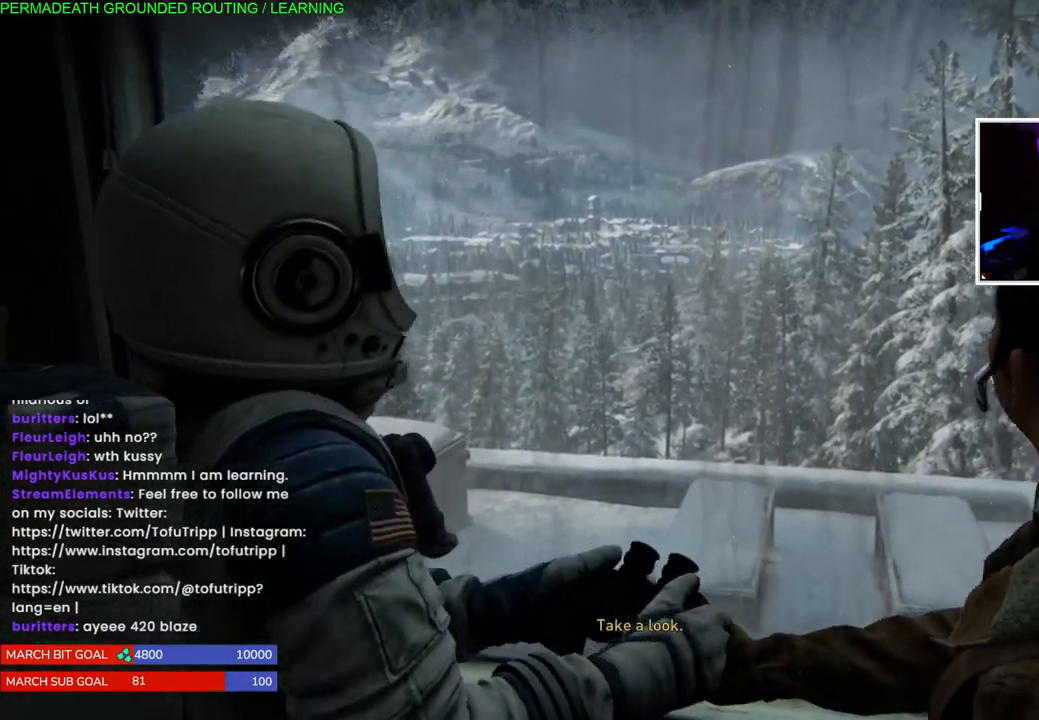
{"buttons": [], "left_stick": "center", "right_stick": "center", "events": [[133, "left_stick", "center"], [267, "left_stick", "left"], [383, "left_stick", "center"]]}
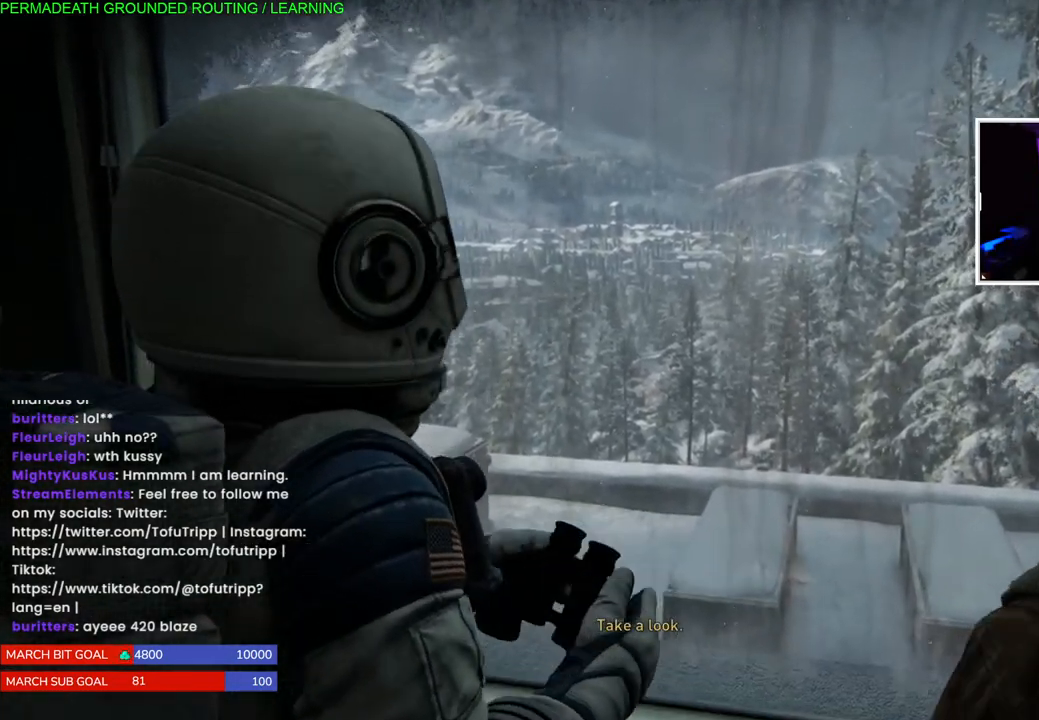
{"buttons": [], "left_stick": "center", "right_stick": "center", "events": []}
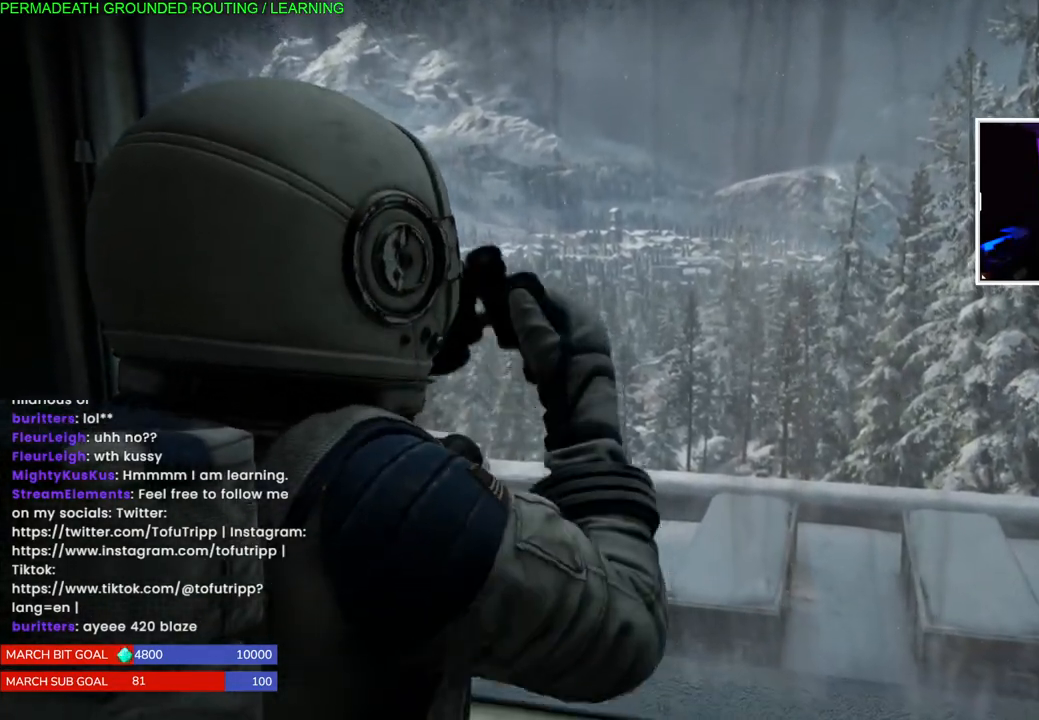
{"buttons": [], "left_stick": "center", "right_stick": "center", "events": []}